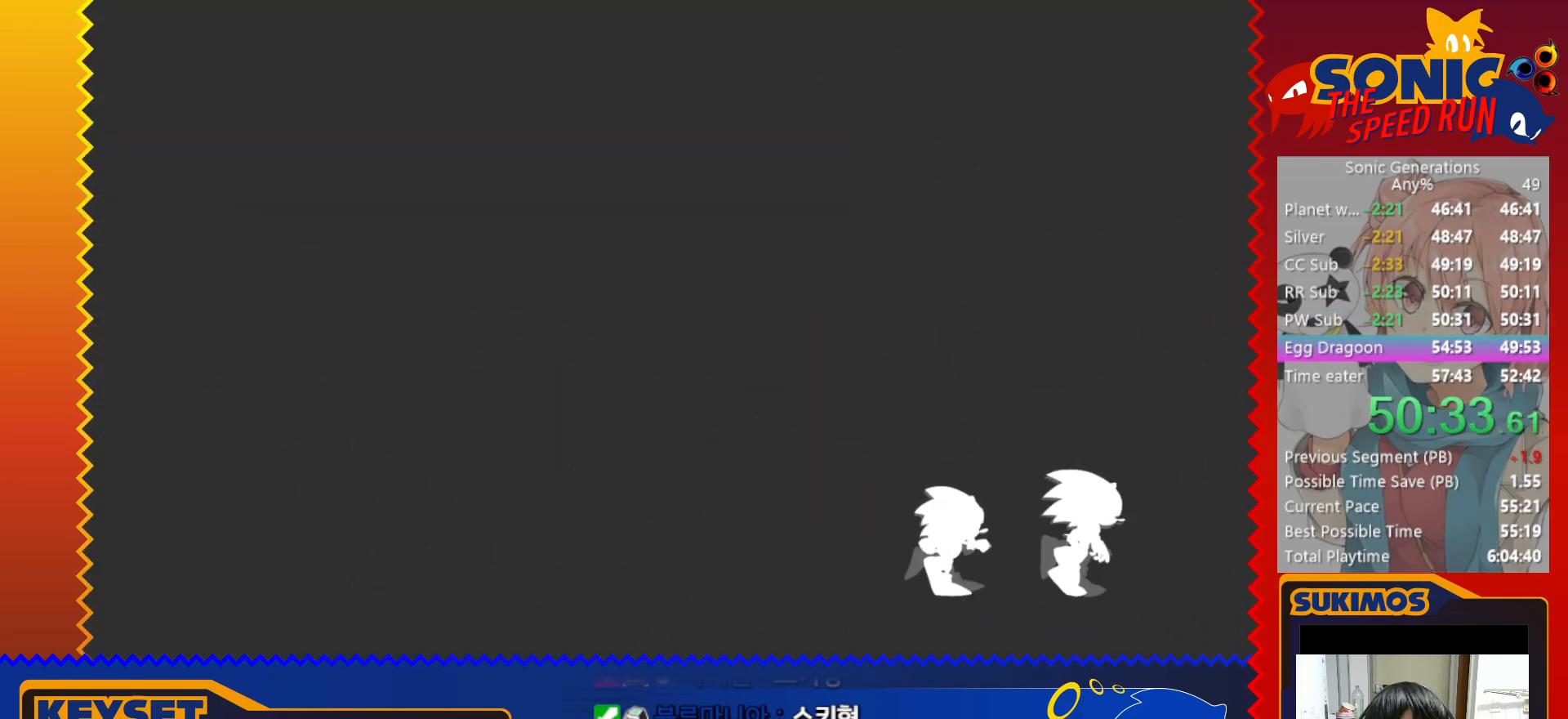
Gameplay with keyboard; each line is a JSON object with the keys held at the frame after it. "events" lists presses ("down") and releases ("up") of "a", "c", "d", "down", "f", "left", "right", "s", "up", "v", "x" and "z" between this image and that frame as [ms after this image, input, new state], when the widget could be followed in between. No other keys are recorded. Mouse input is not recorded.
{"keys": ["right"], "events": [[183, "right", "up"], [266, "right", "down"]]}
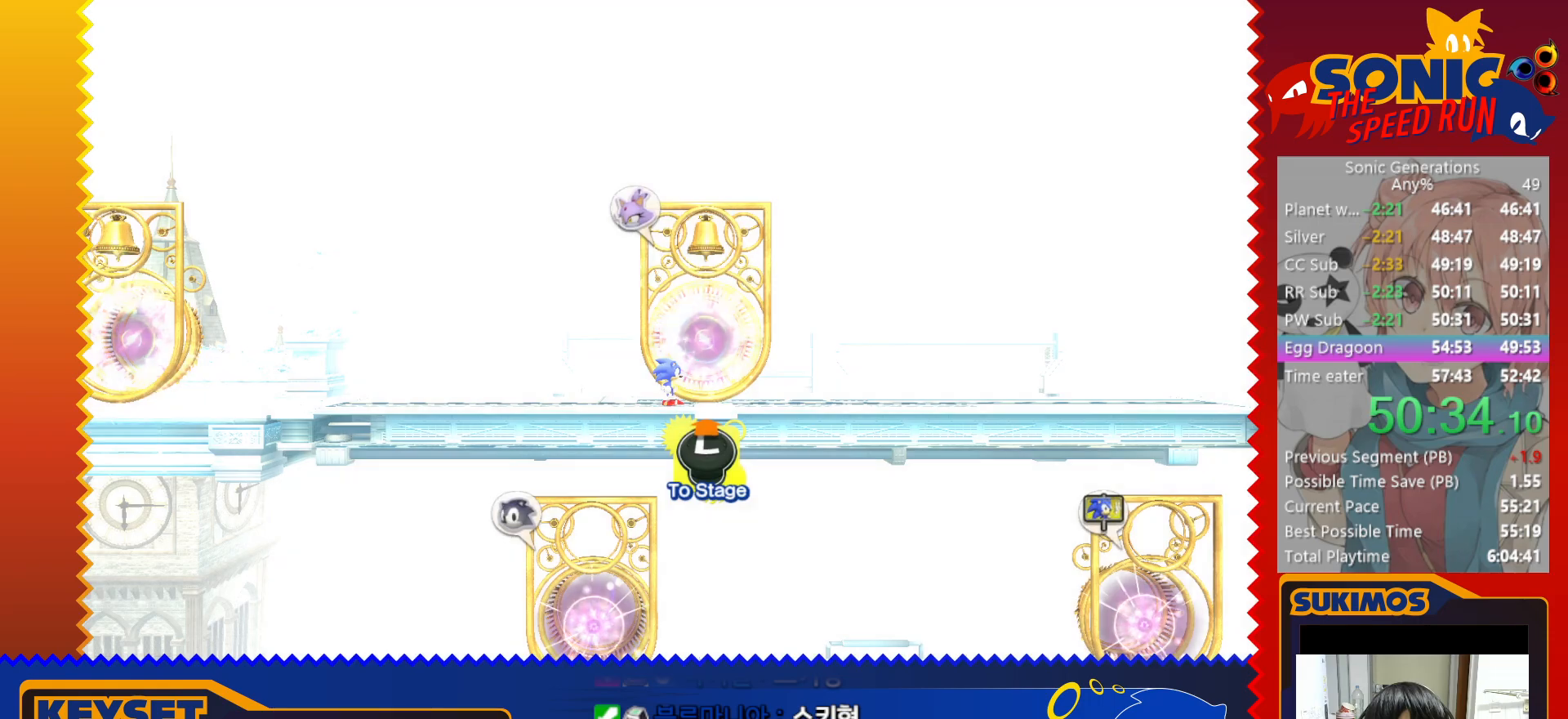
{"keys": ["right", "x"], "events": [[283, "x", "down"]]}
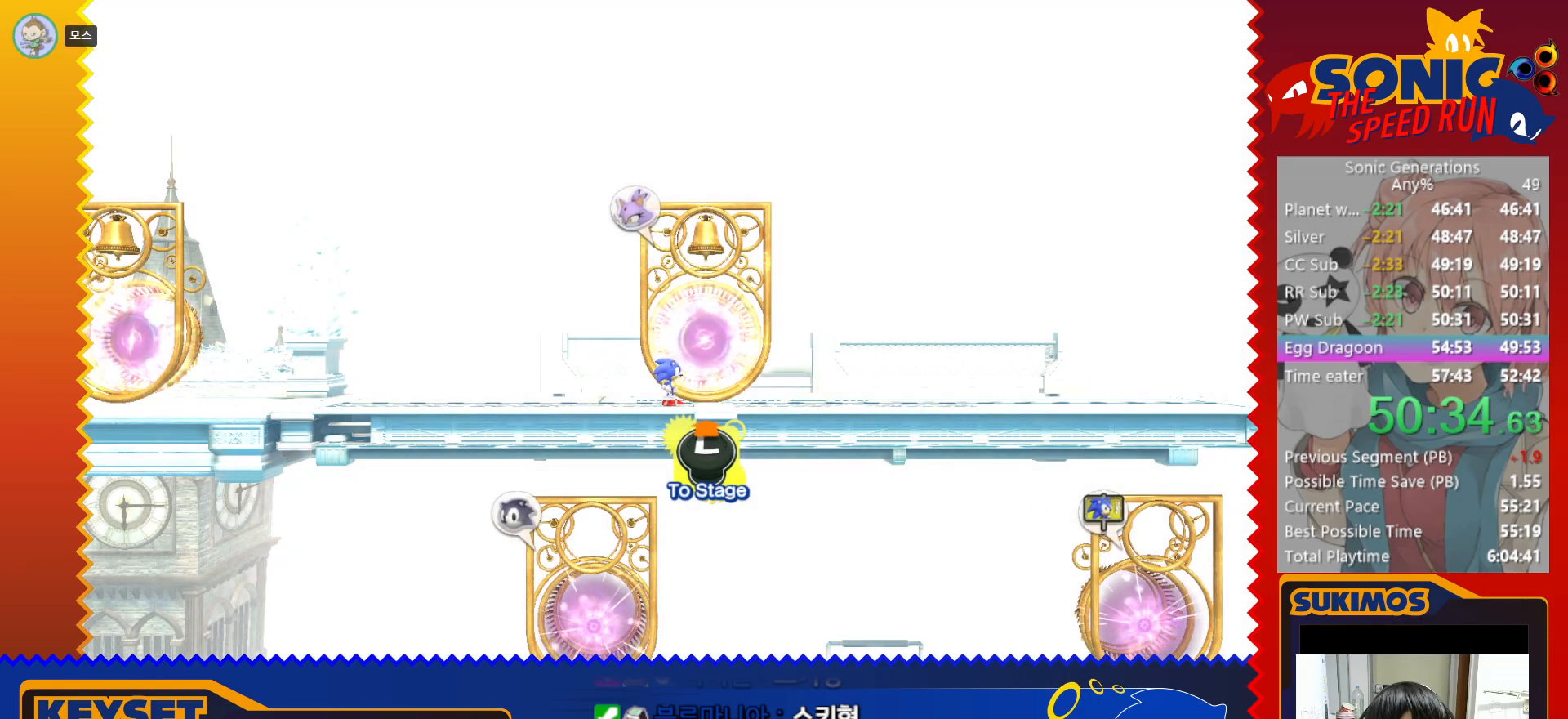
{"keys": ["left"], "events": [[16, "x", "up"], [66, "x", "down"], [300, "x", "up"], [333, "c", "down"], [400, "c", "up"], [483, "left", "down"], [483, "right", "up"]]}
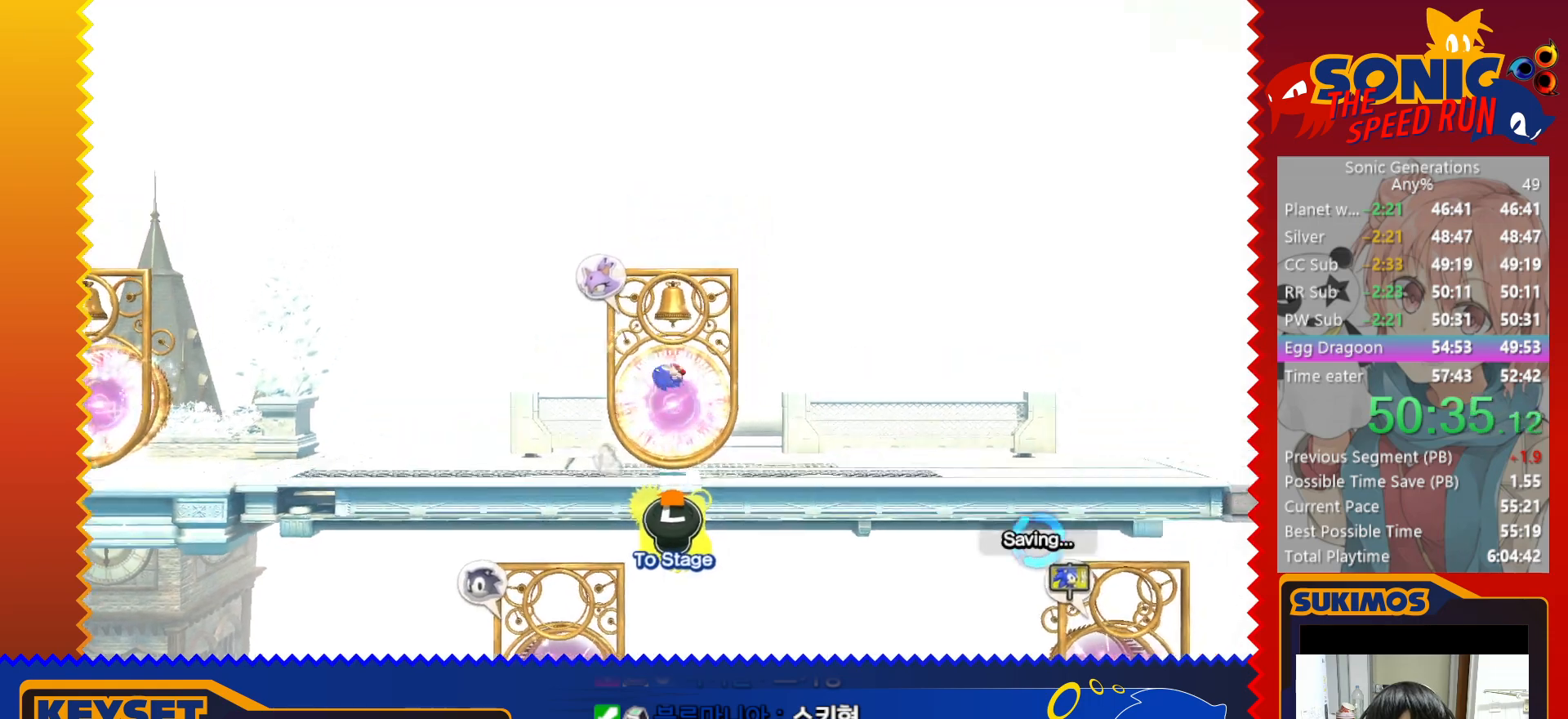
{"keys": ["right"], "events": [[116, "left", "up"], [116, "right", "down"]]}
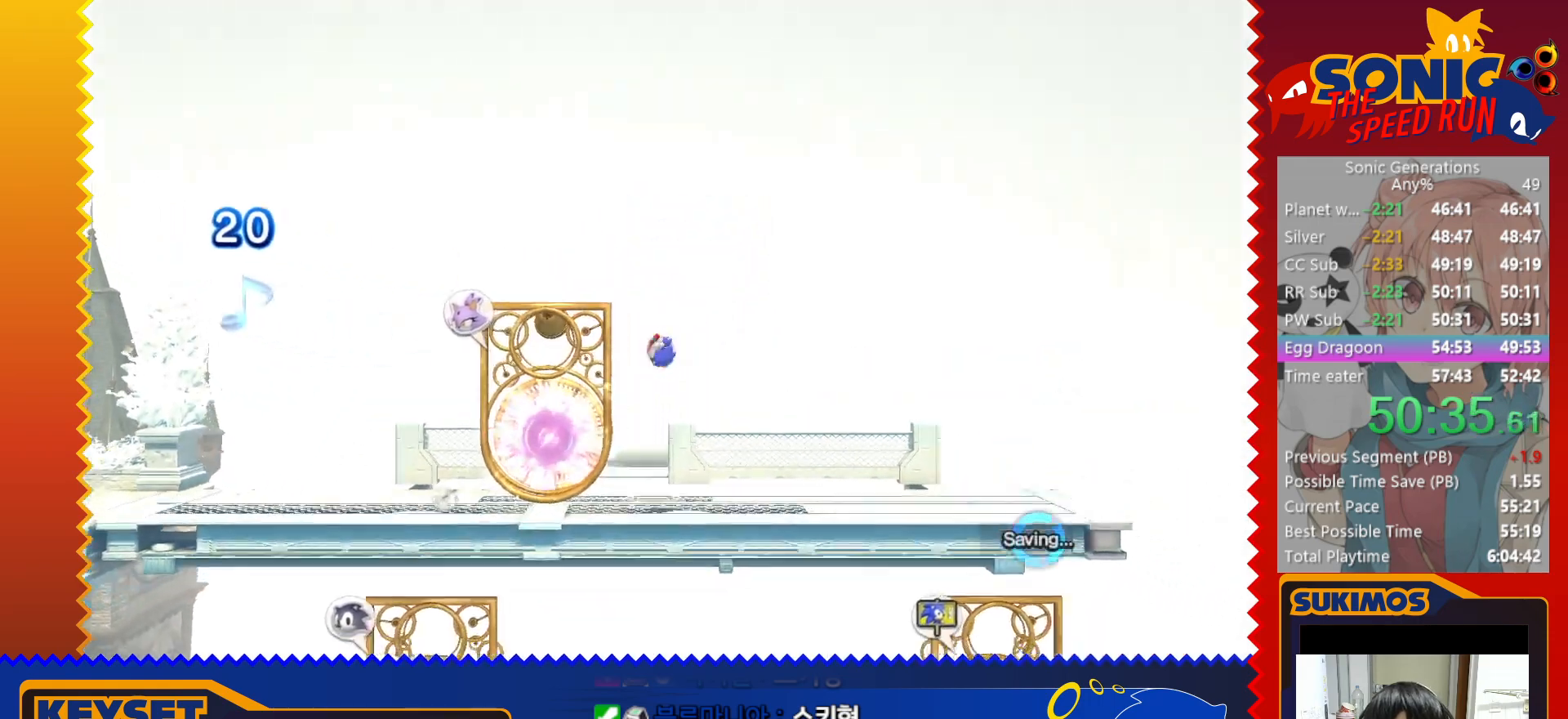
{"keys": ["right", "x"], "events": [[33, "right", "up"], [166, "right", "down"], [300, "x", "down"]]}
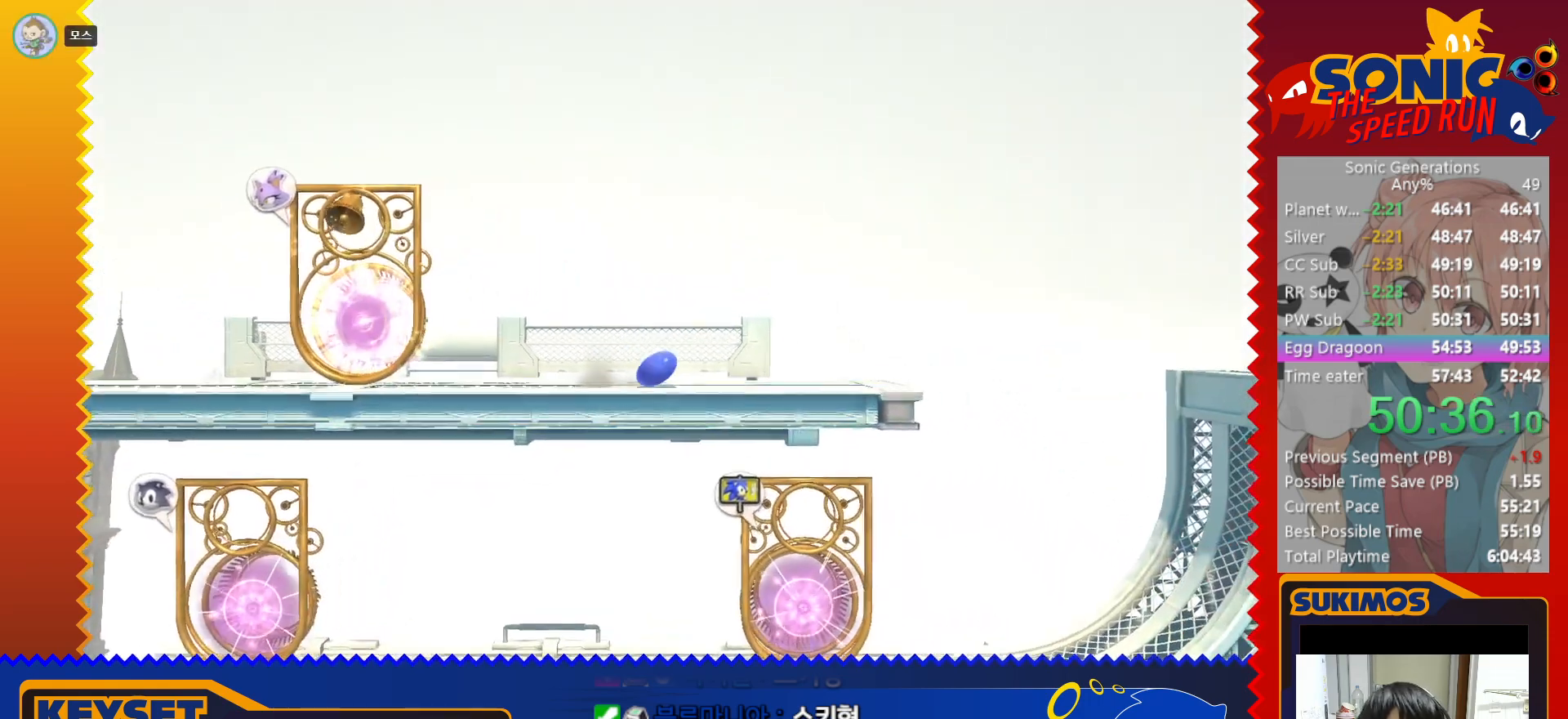
{"keys": ["left"], "events": [[100, "x", "up"], [133, "c", "down"], [200, "c", "up"], [200, "left", "down"], [200, "right", "up"]]}
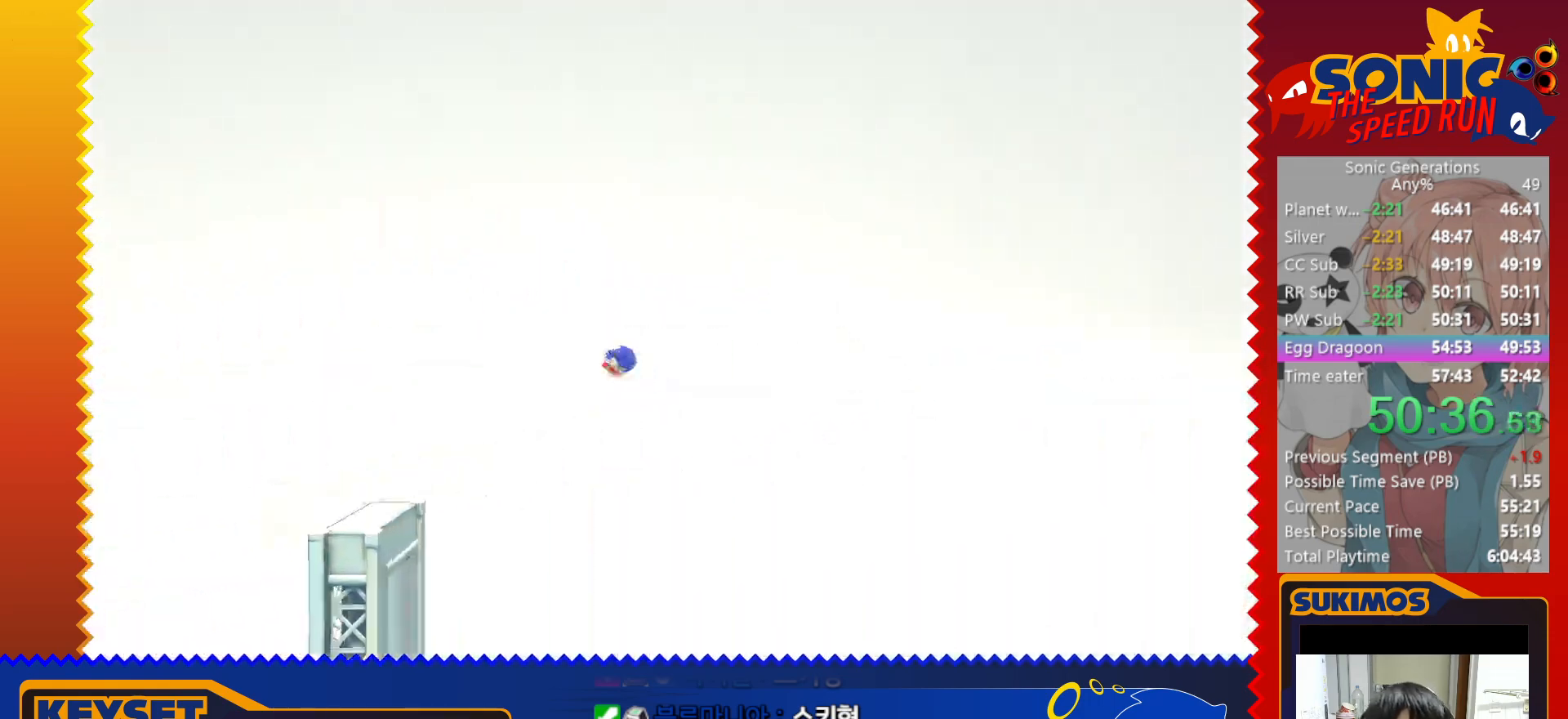
{"keys": ["left"], "events": []}
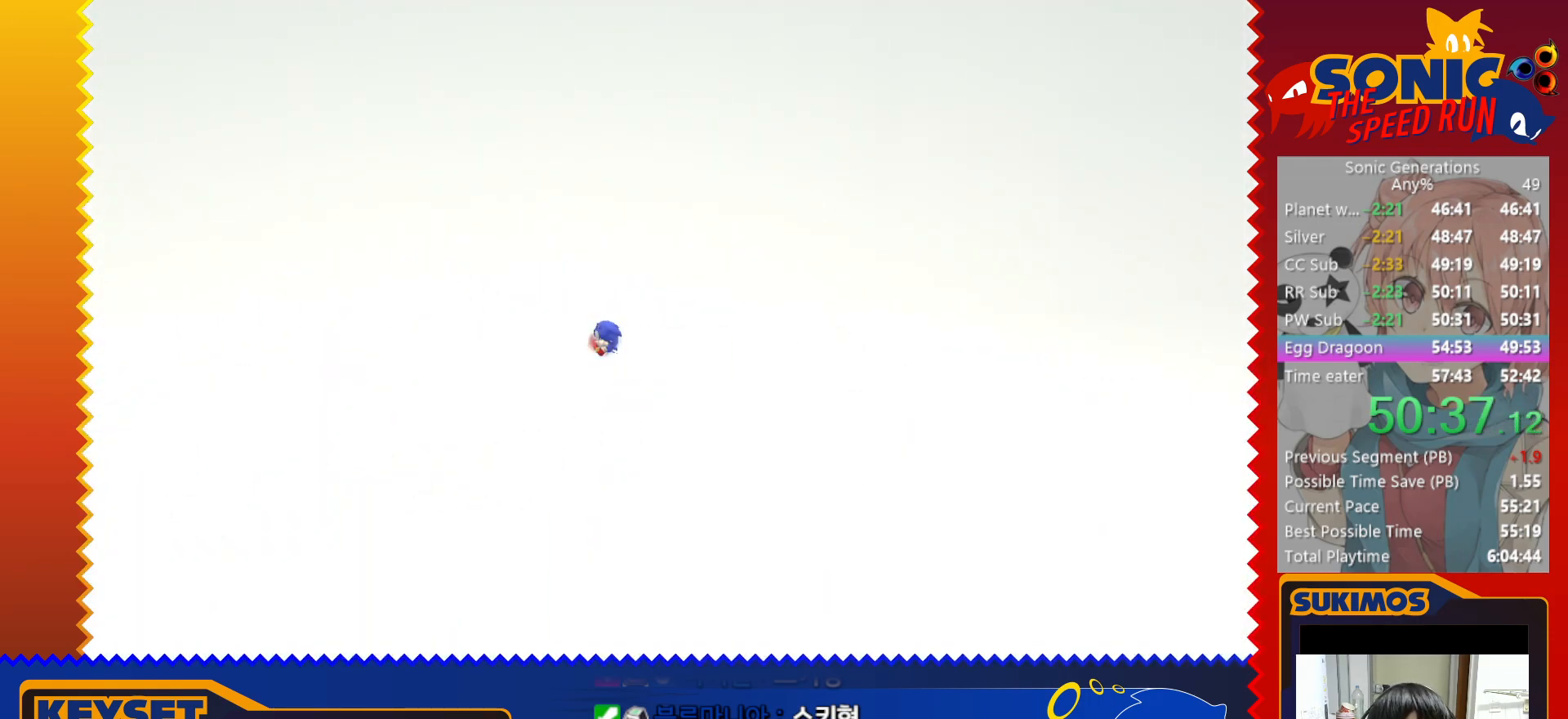
{"keys": ["left"], "events": []}
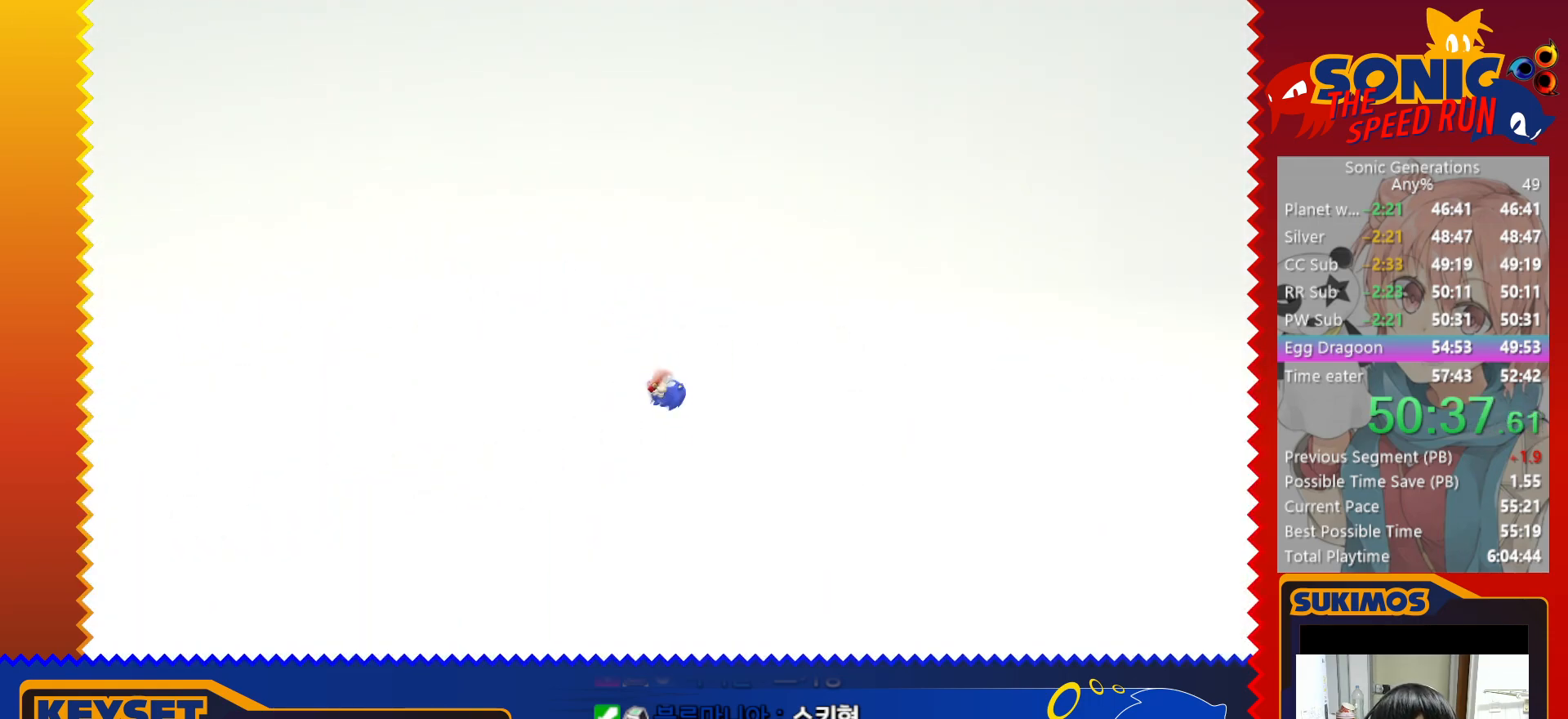
{"keys": ["left"], "events": []}
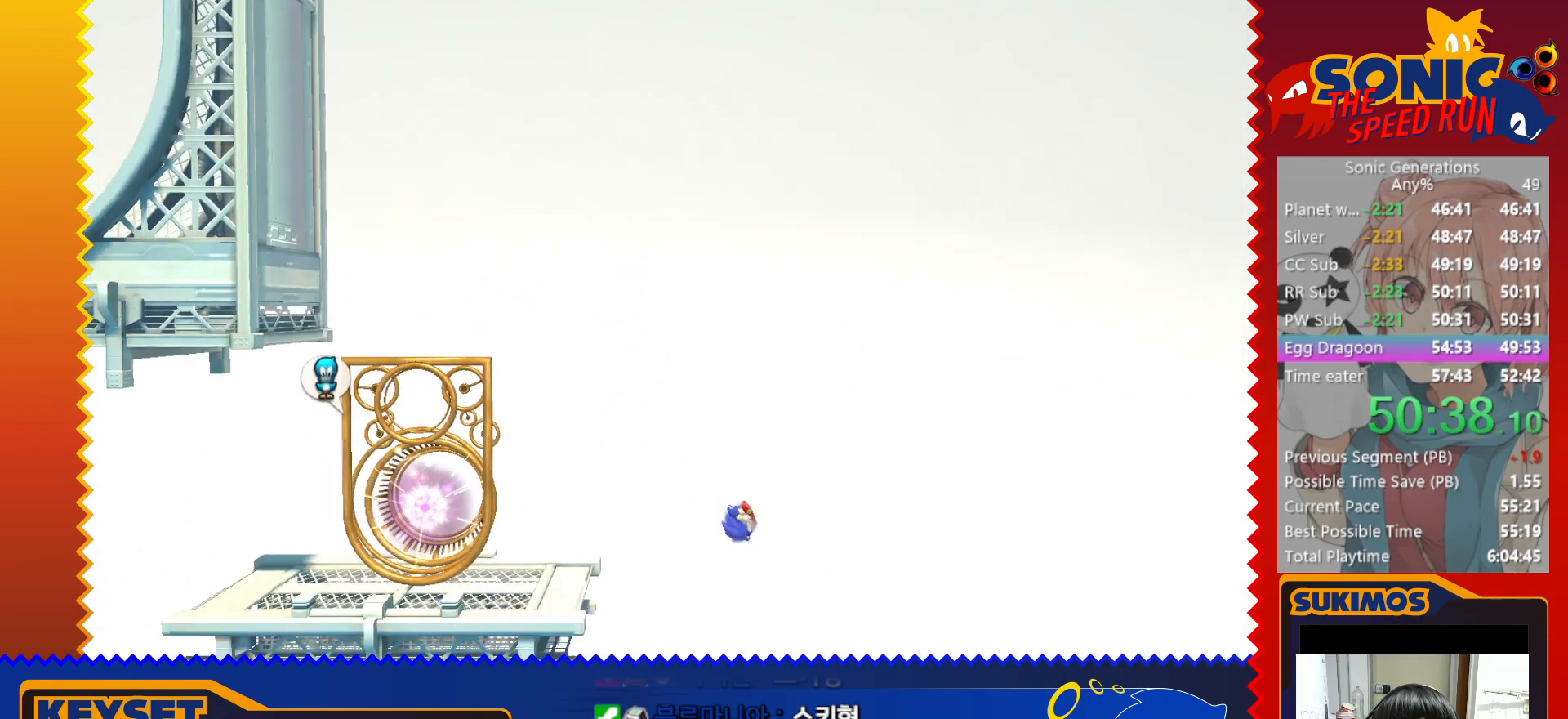
{"keys": ["left"], "events": []}
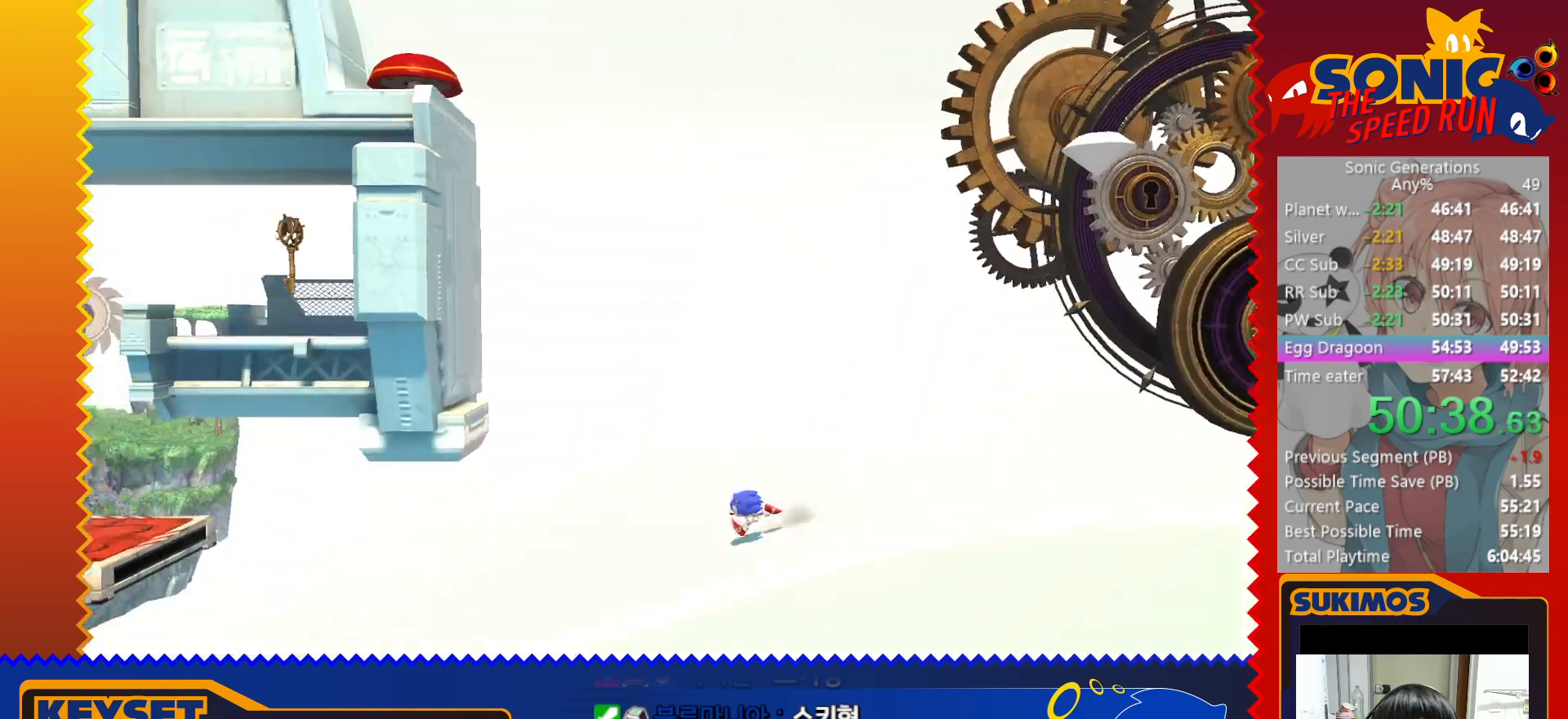
{"keys": ["c", "right"], "events": [[166, "right", "down"], [183, "left", "up"], [250, "c", "down"]]}
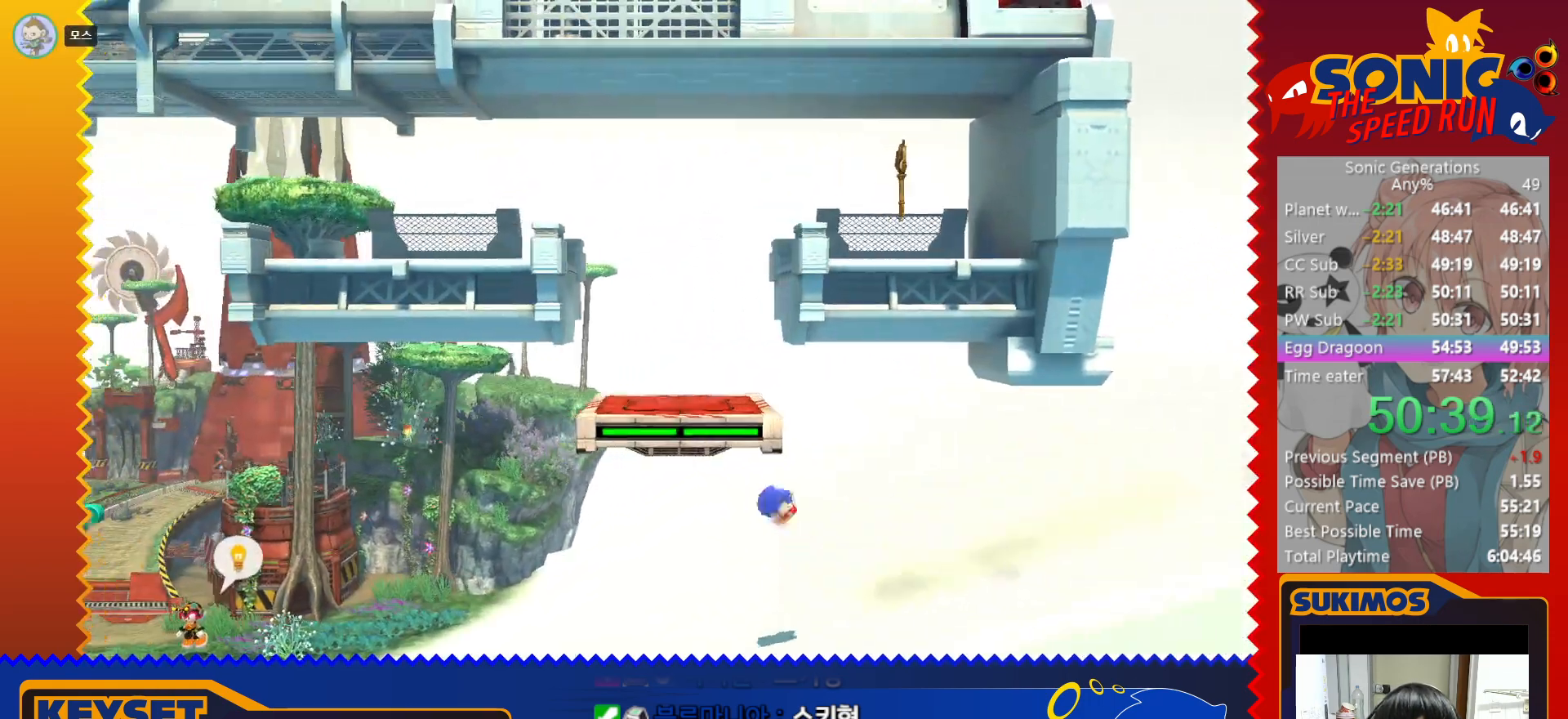
{"keys": ["right"], "events": [[33, "c", "up"]]}
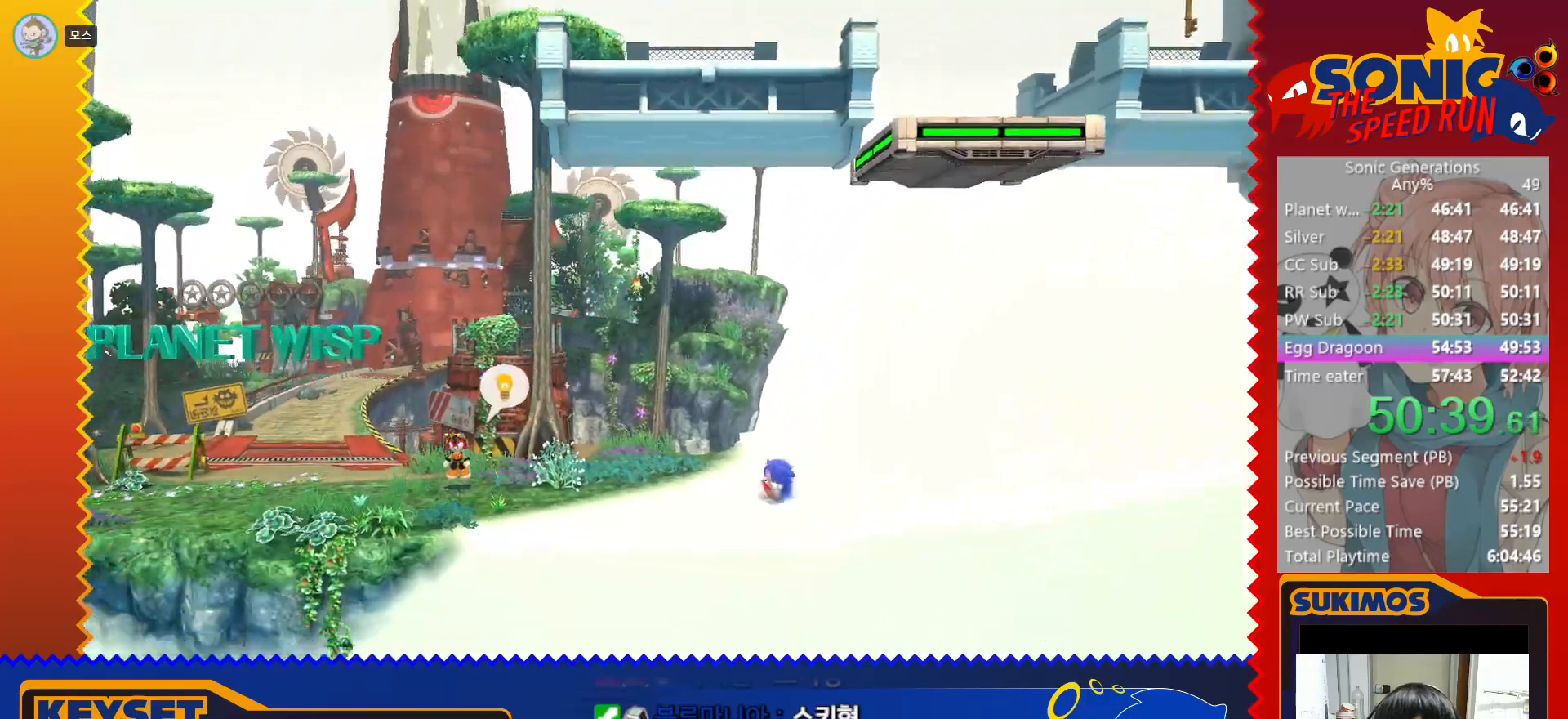
{"keys": ["left"], "events": [[16, "c", "down"], [50, "c", "up"], [366, "right", "up"], [500, "left", "down"]]}
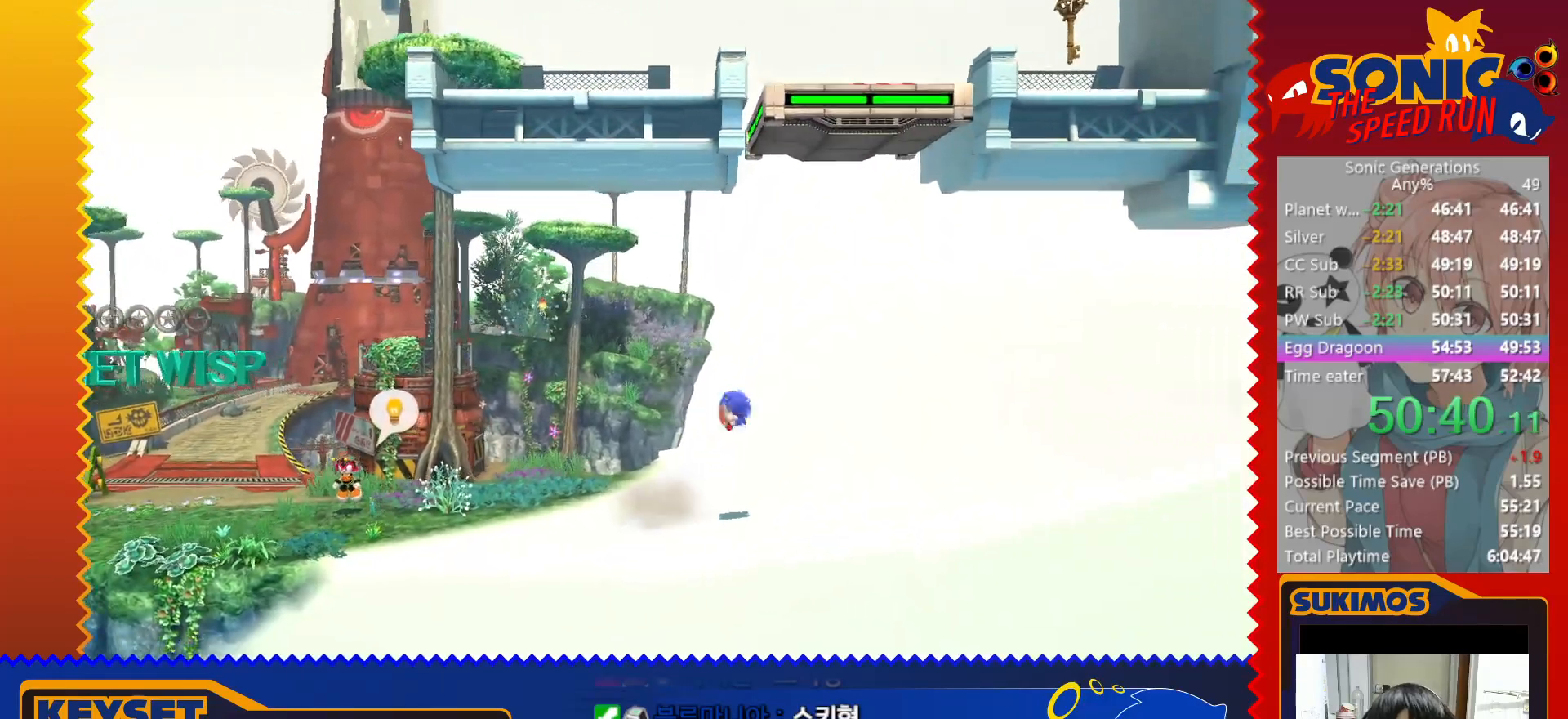
{"keys": ["right"], "events": [[50, "left", "up"], [316, "right", "down"]]}
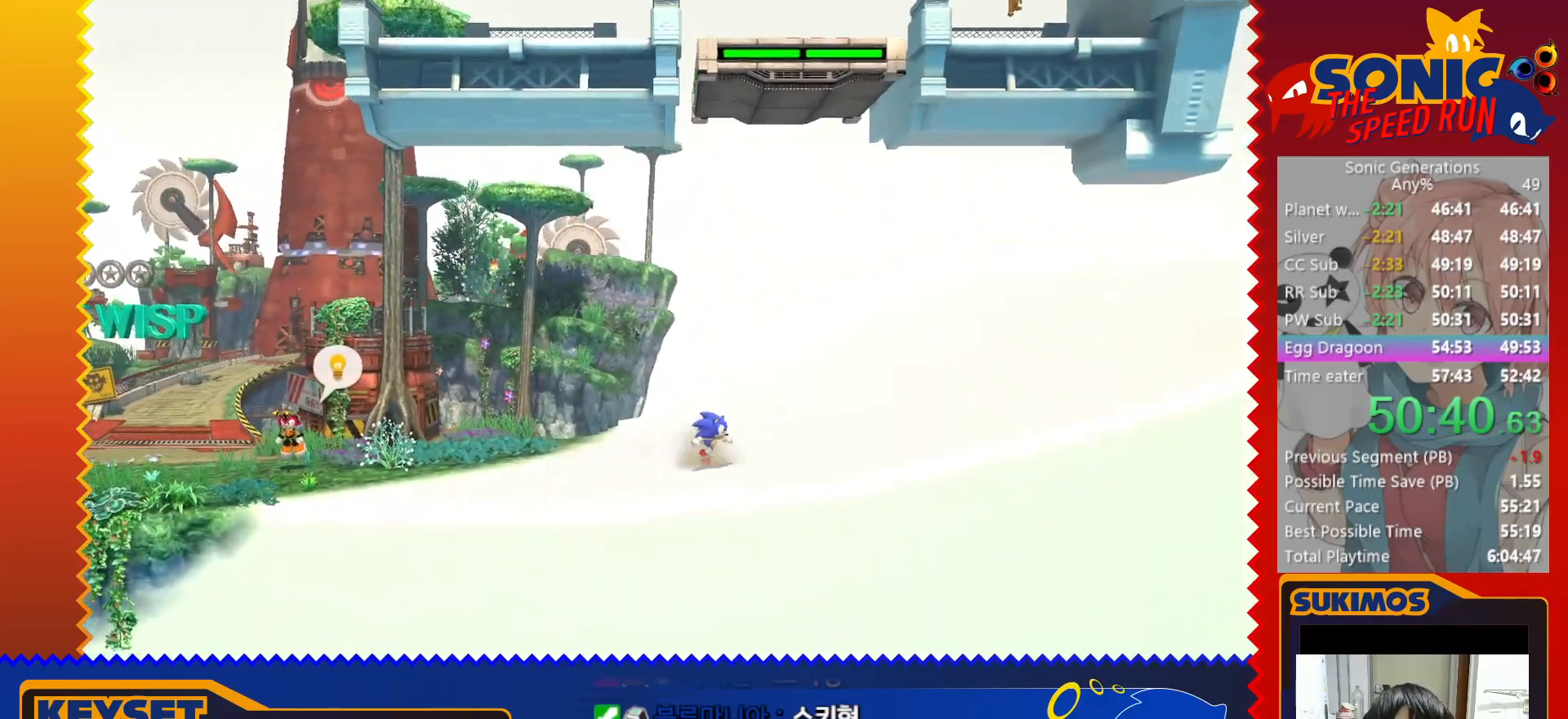
{"keys": [], "events": [[150, "right", "up"]]}
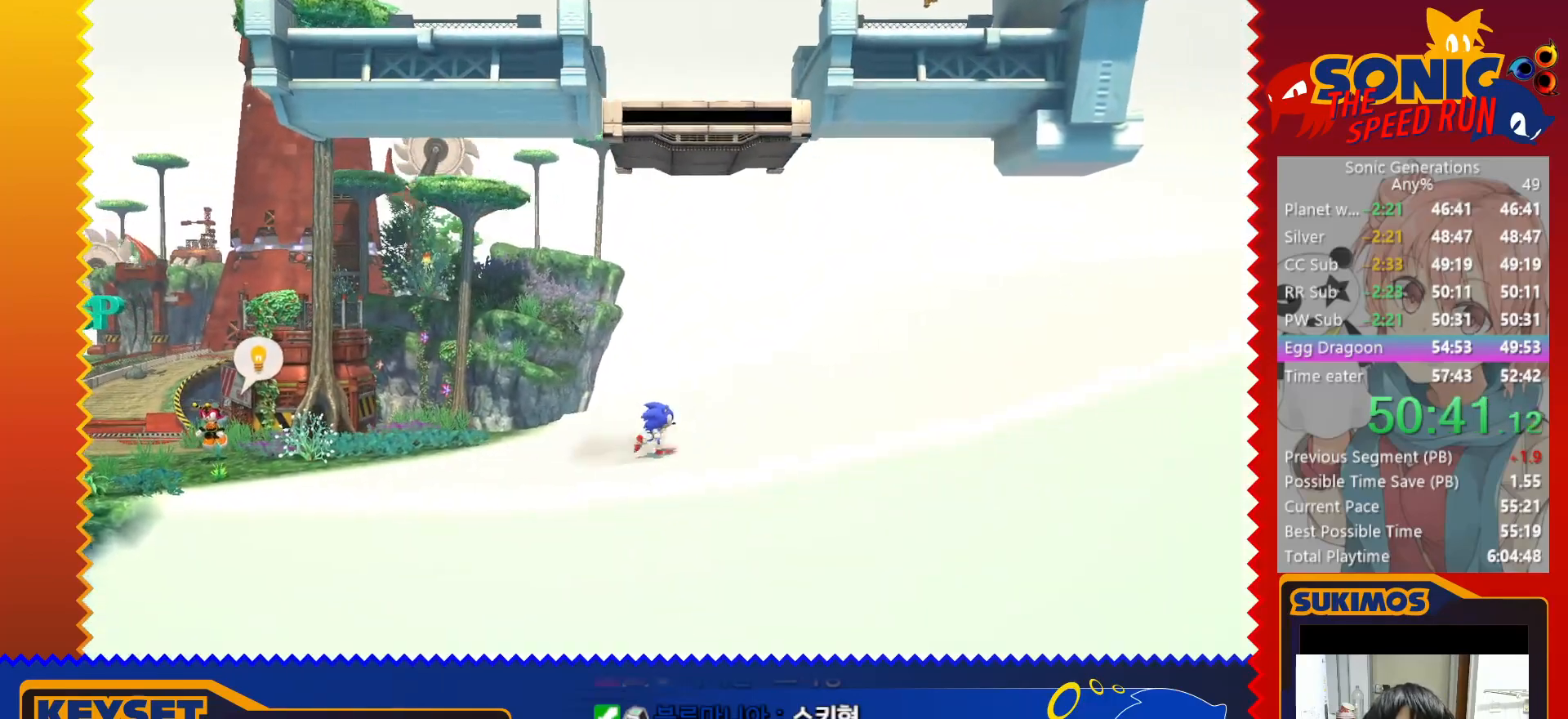
{"keys": ["c"], "events": [[433, "c", "down"]]}
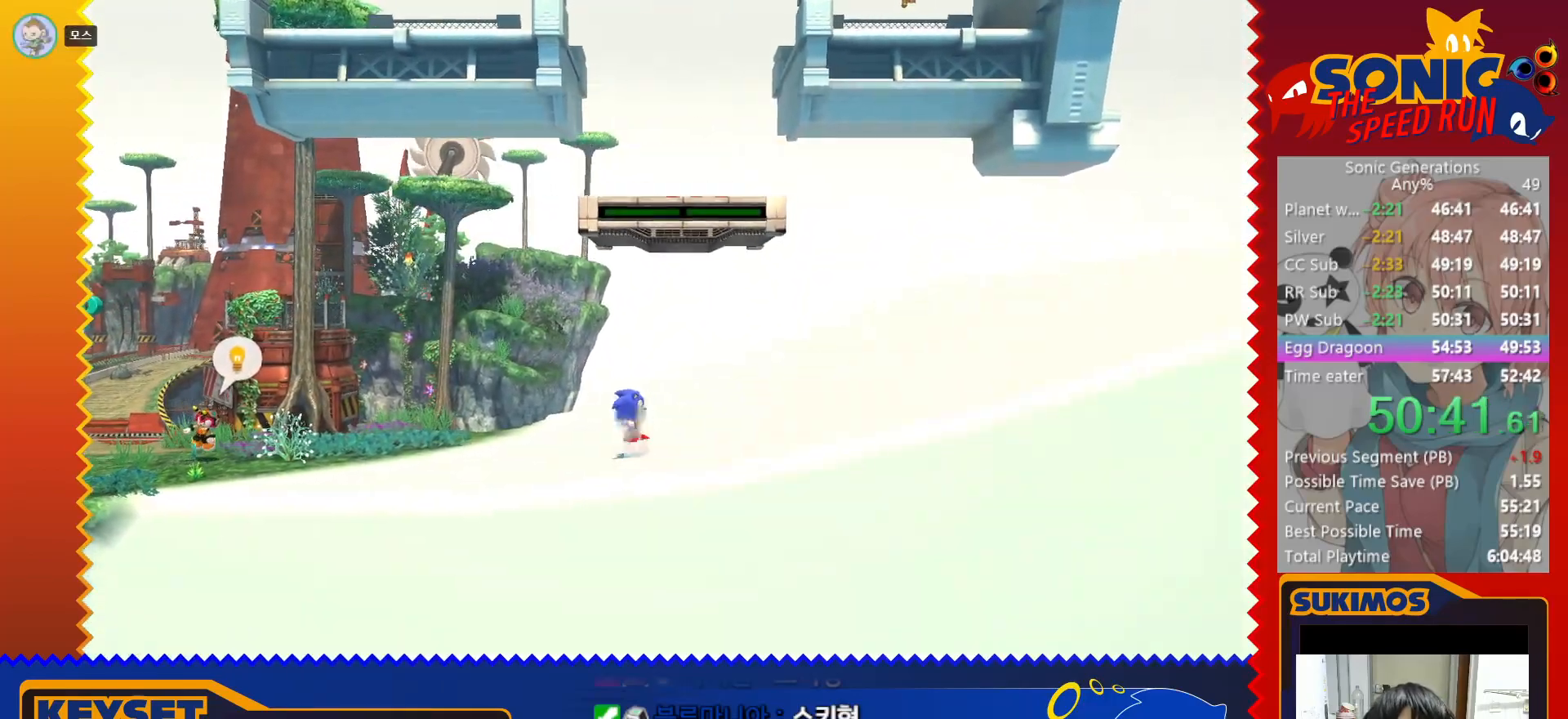
{"keys": [], "events": [[233, "c", "up"], [233, "right", "down"], [500, "right", "up"]]}
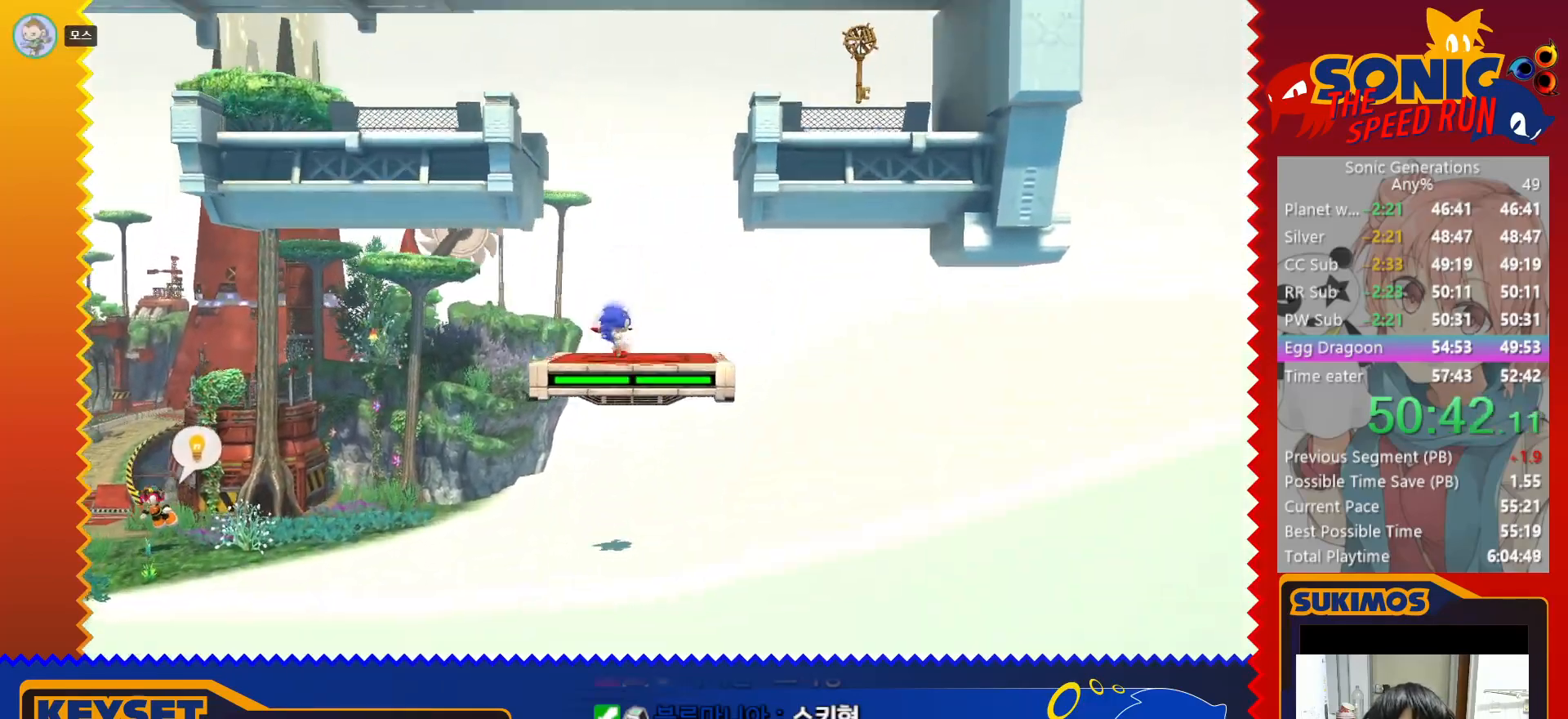
{"keys": ["c", "right"], "events": [[316, "right", "down"], [416, "c", "down"]]}
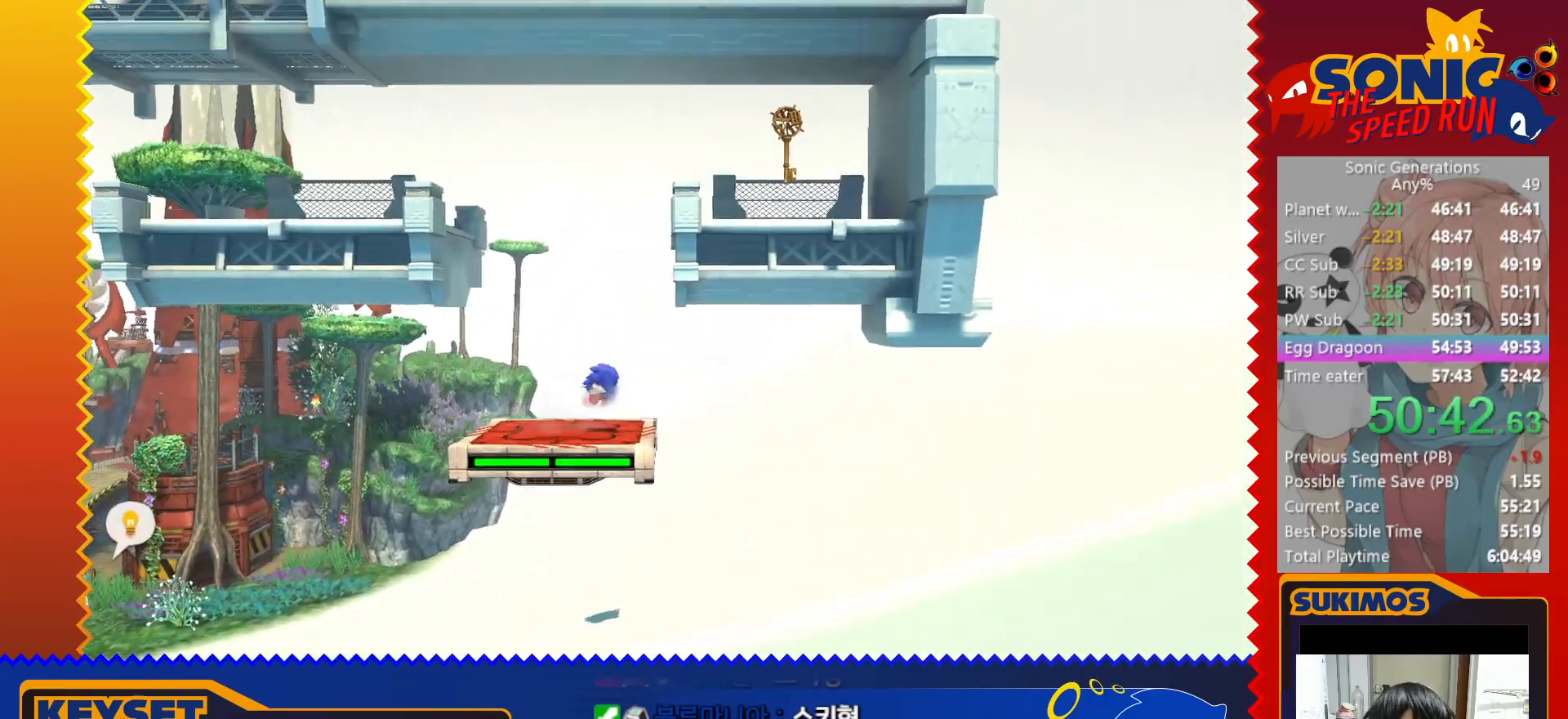
{"keys": ["right"], "events": [[466, "c", "up"]]}
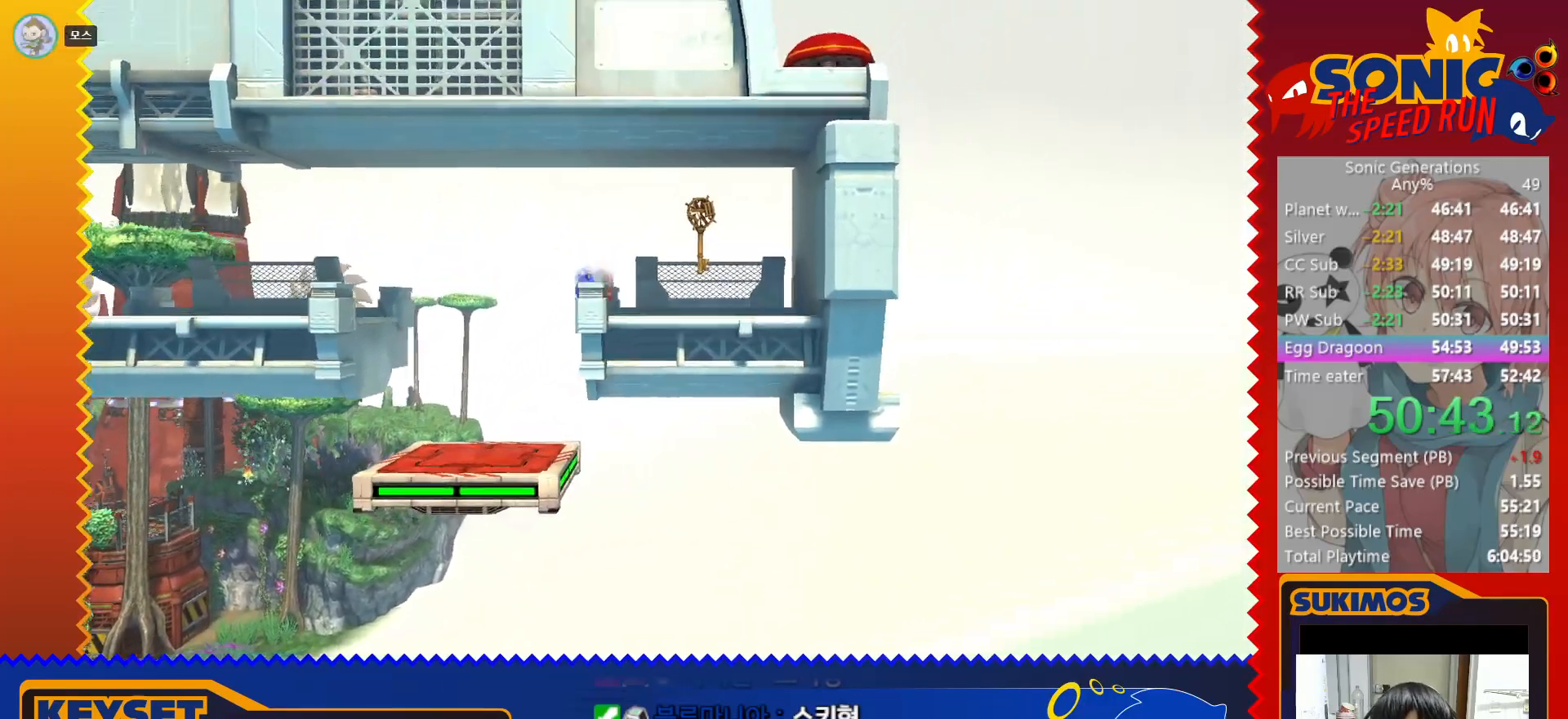
{"keys": ["left"], "events": [[233, "left", "down"], [233, "right", "up"], [283, "c", "down"], [333, "c", "up"]]}
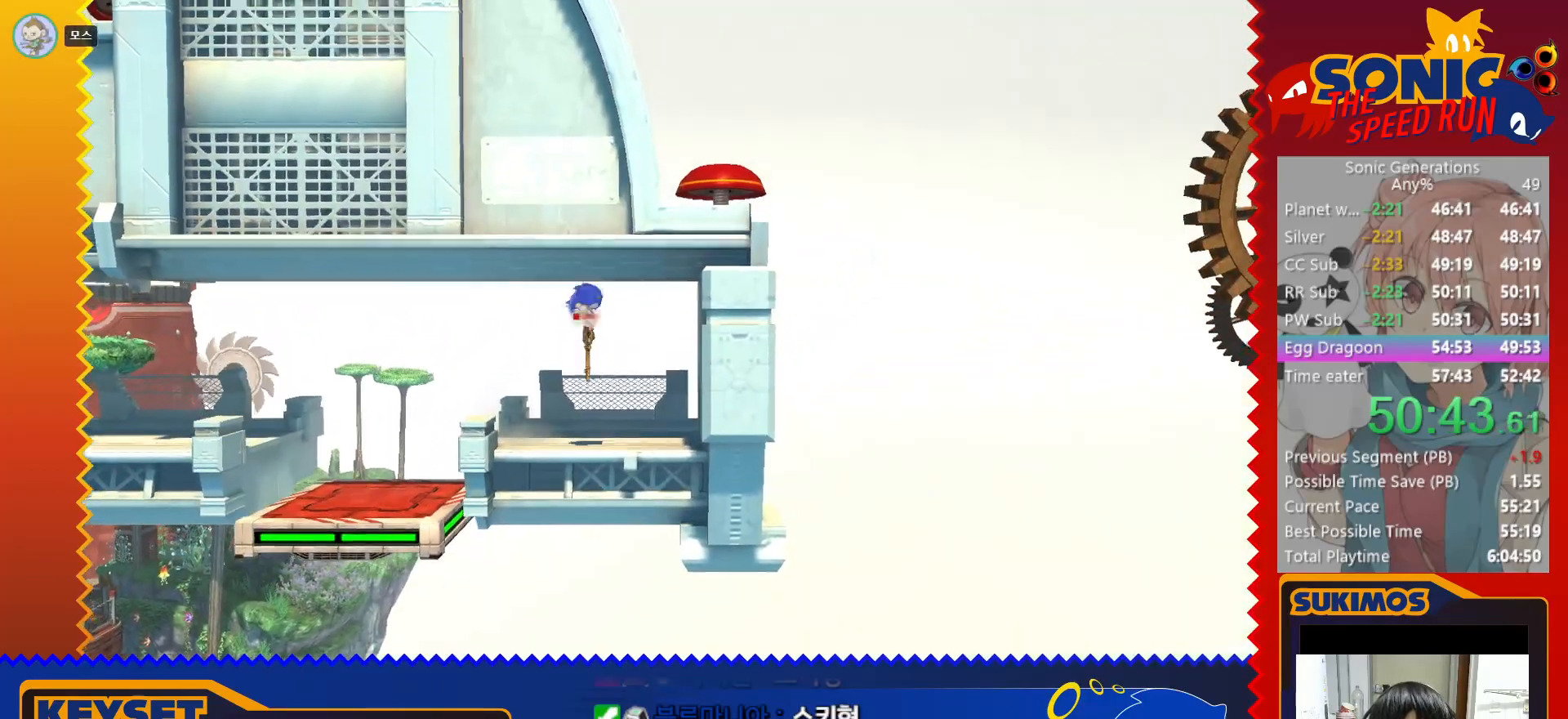
{"keys": ["right"], "events": [[500, "left", "up"], [500, "right", "down"]]}
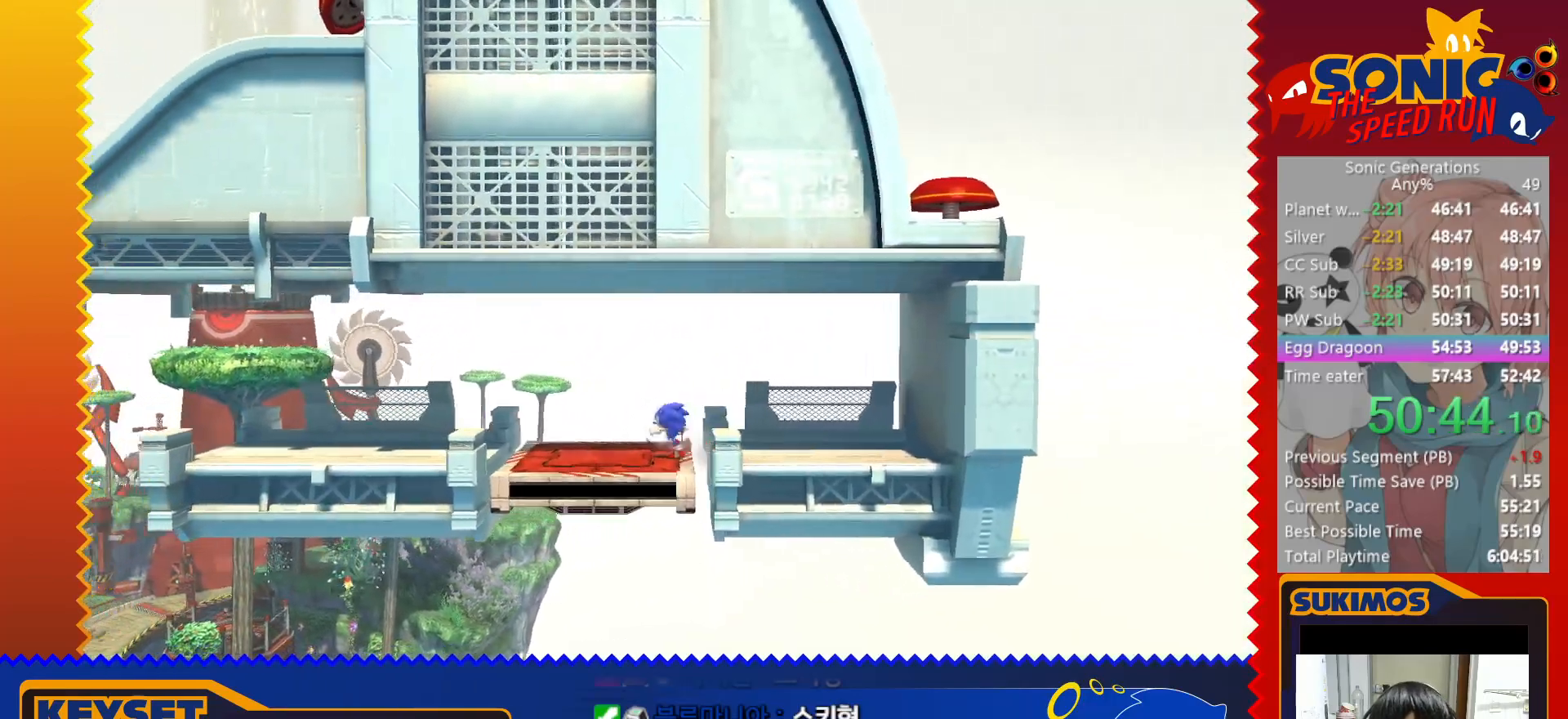
{"keys": ["right"], "events": []}
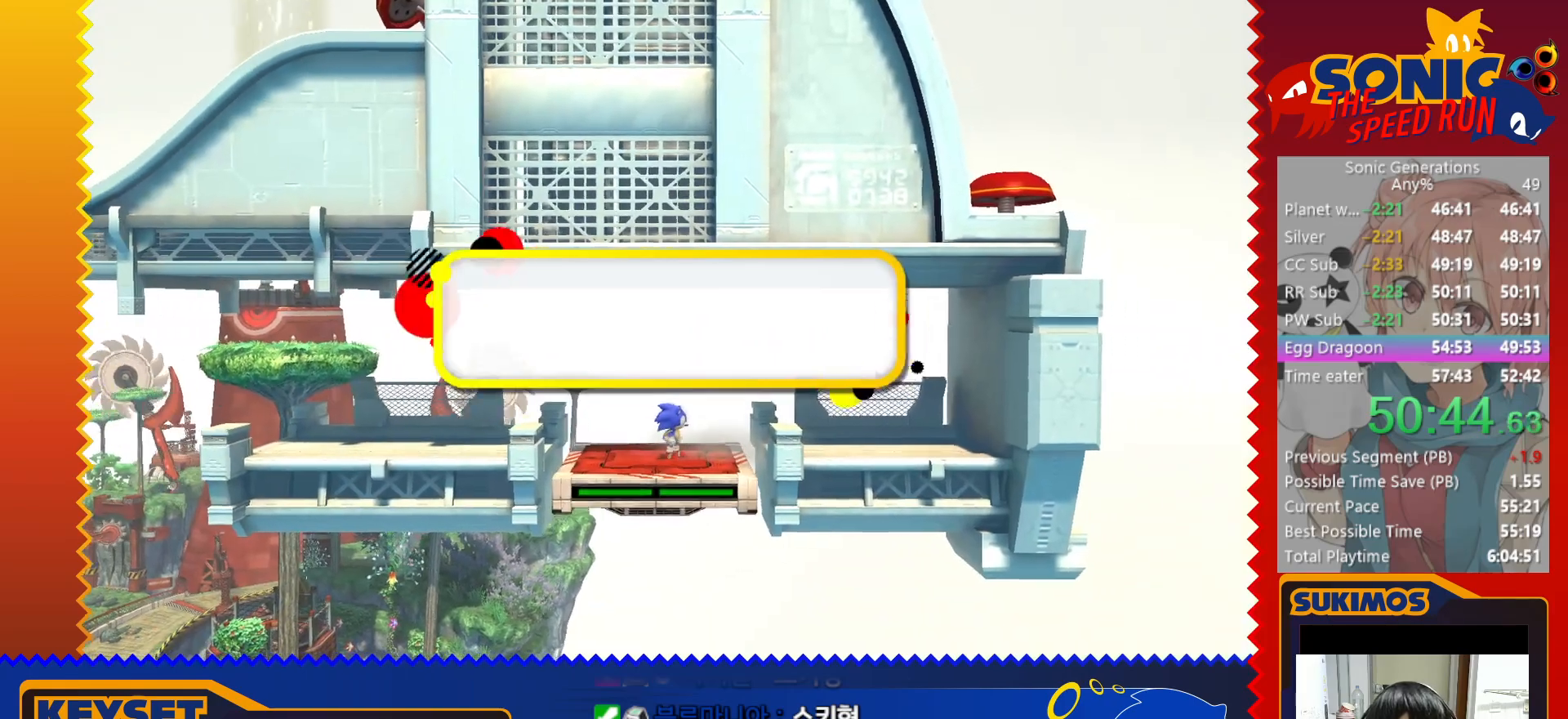
{"keys": ["x"], "events": [[100, "c", "down"], [150, "c", "up"], [433, "x", "down"], [483, "right", "up"]]}
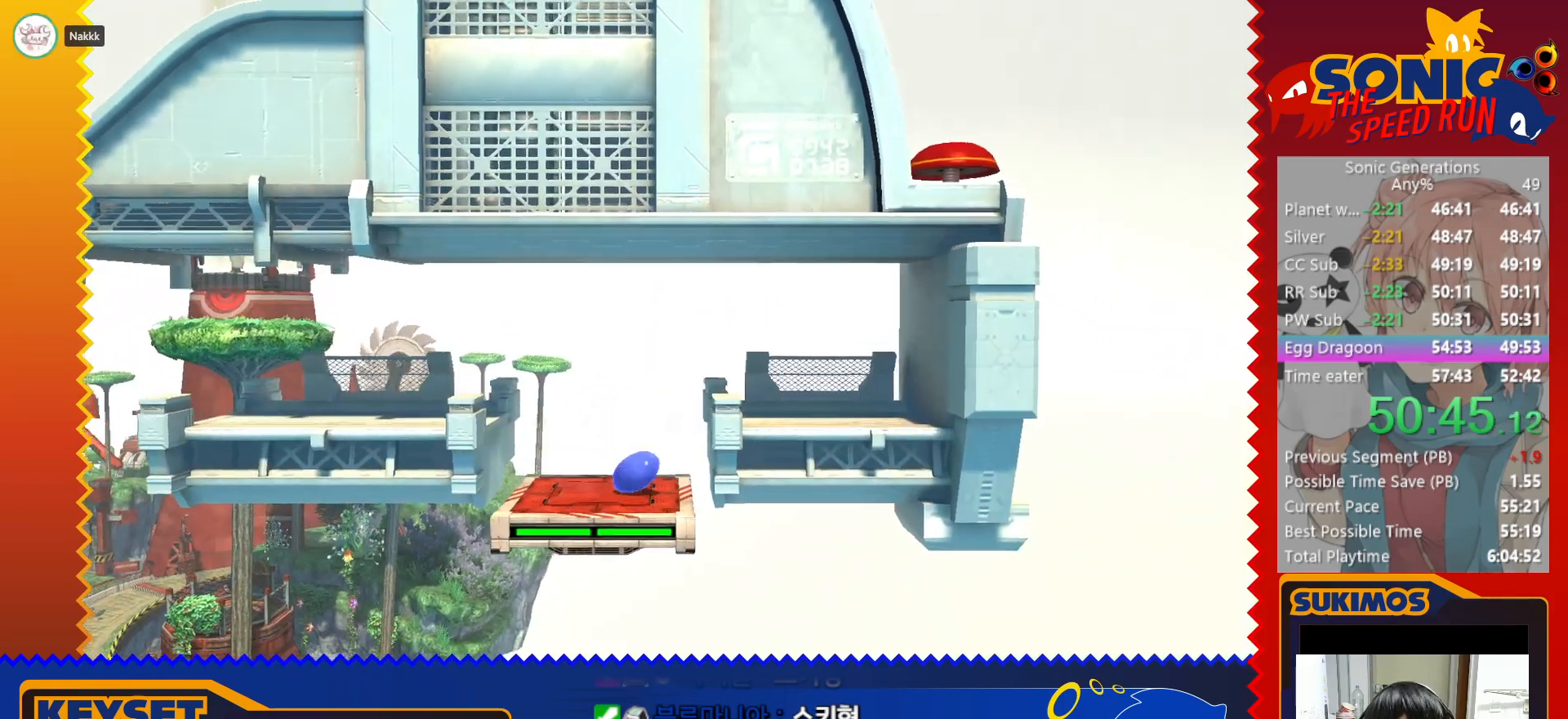
{"keys": ["right", "x"], "events": [[300, "right", "down"]]}
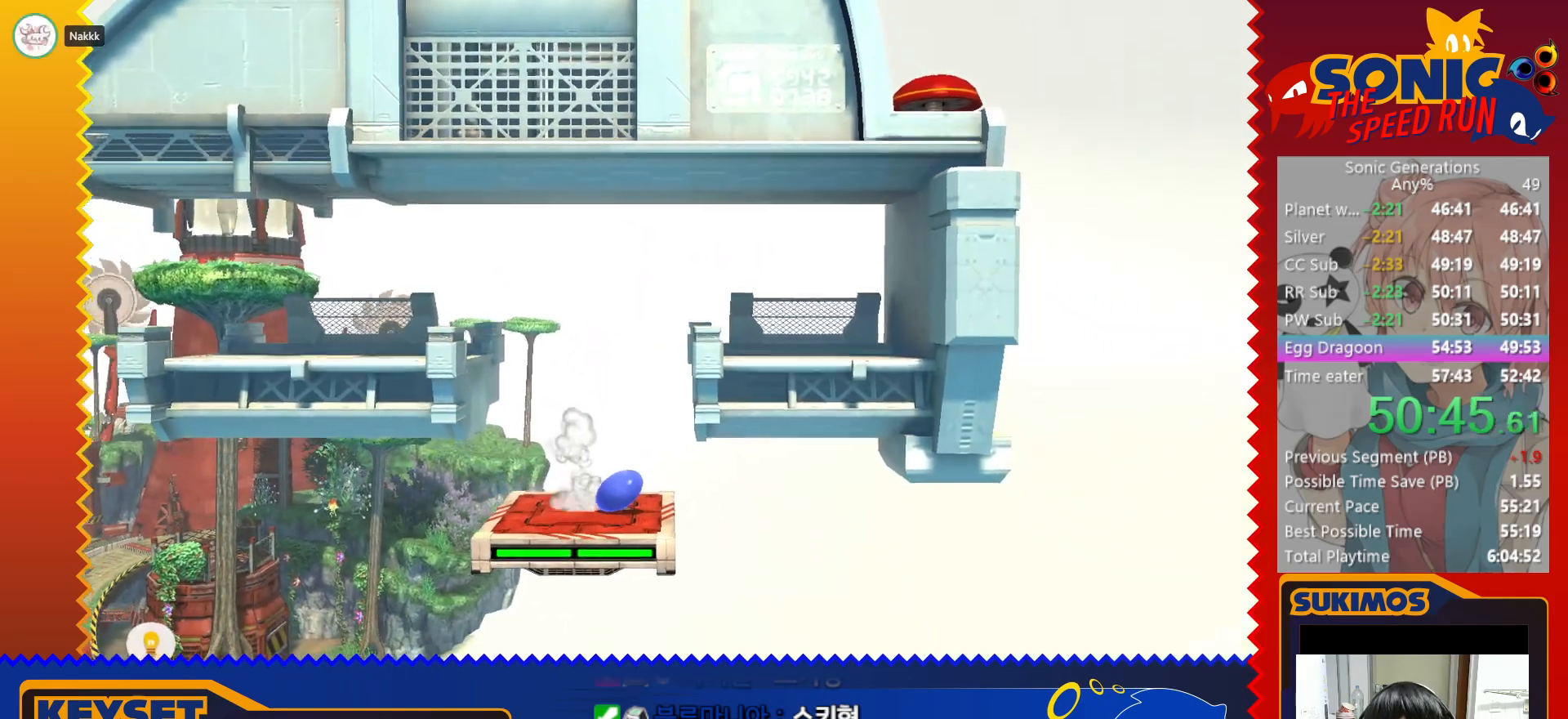
{"keys": ["right"], "events": [[83, "x", "up"]]}
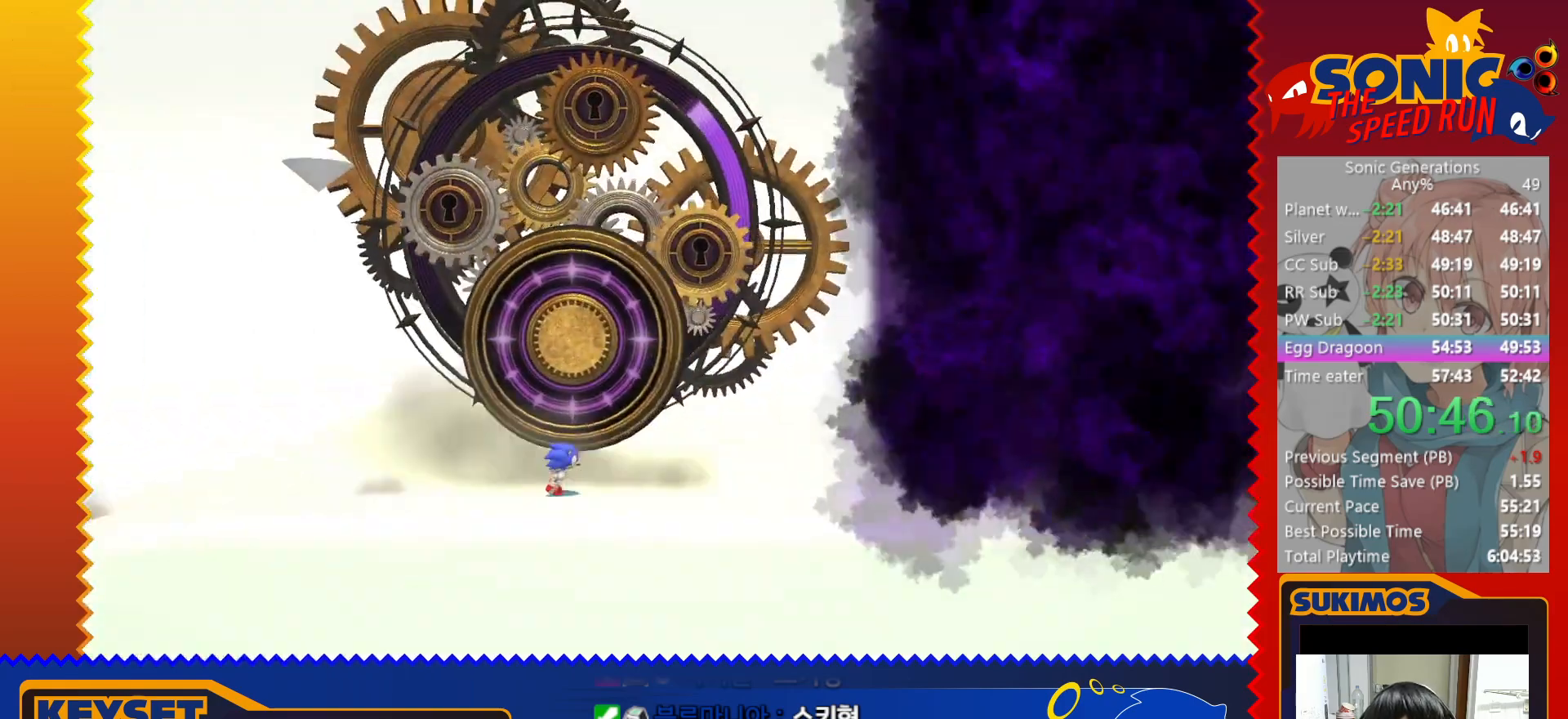
{"keys": ["c"], "events": [[66, "c", "down"], [100, "right", "up"], [116, "c", "up"], [200, "c", "down"], [250, "c", "up"], [333, "c", "down"], [383, "c", "up"], [466, "c", "down"]]}
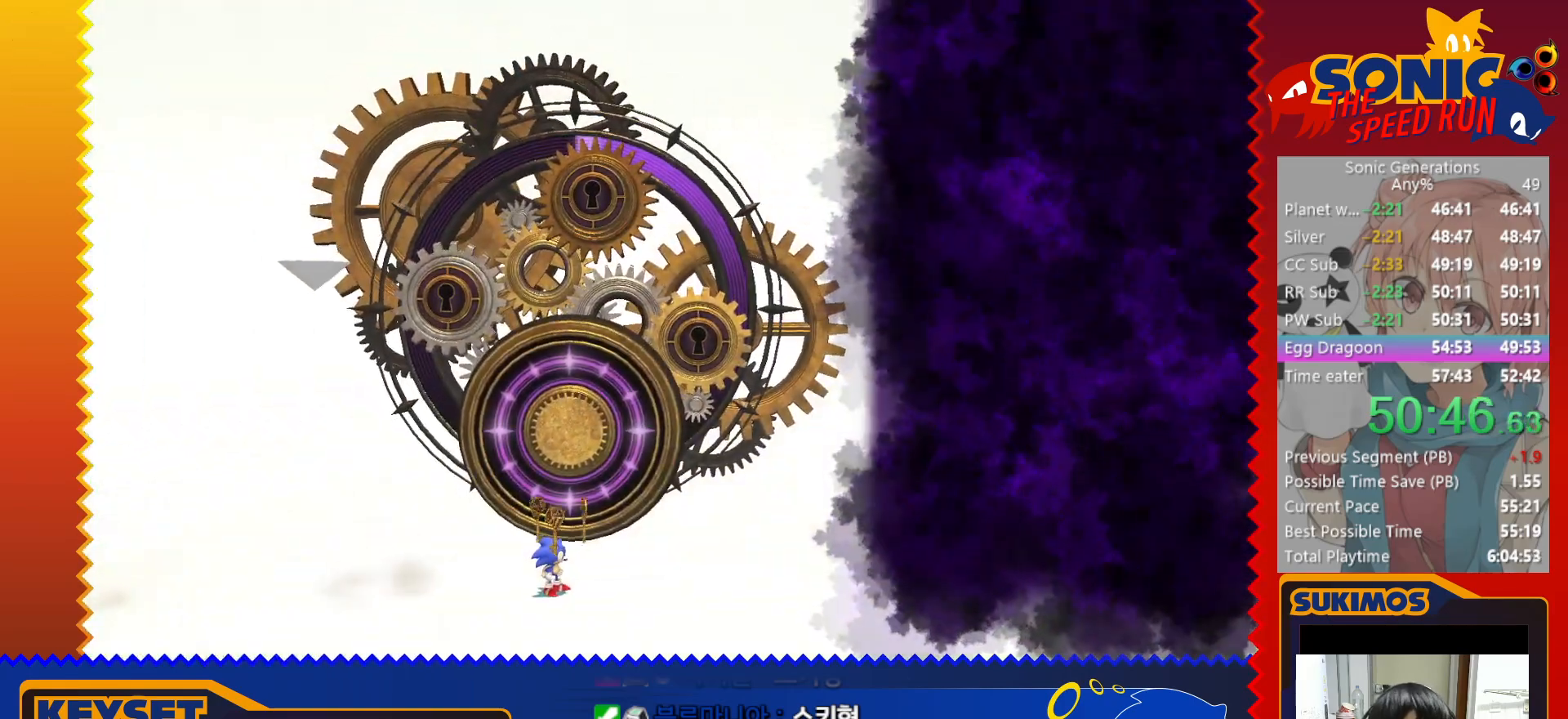
{"keys": [], "events": [[16, "c", "up"], [100, "c", "down"], [150, "c", "up"], [233, "c", "down"], [300, "c", "up"], [383, "c", "down"], [450, "c", "up"]]}
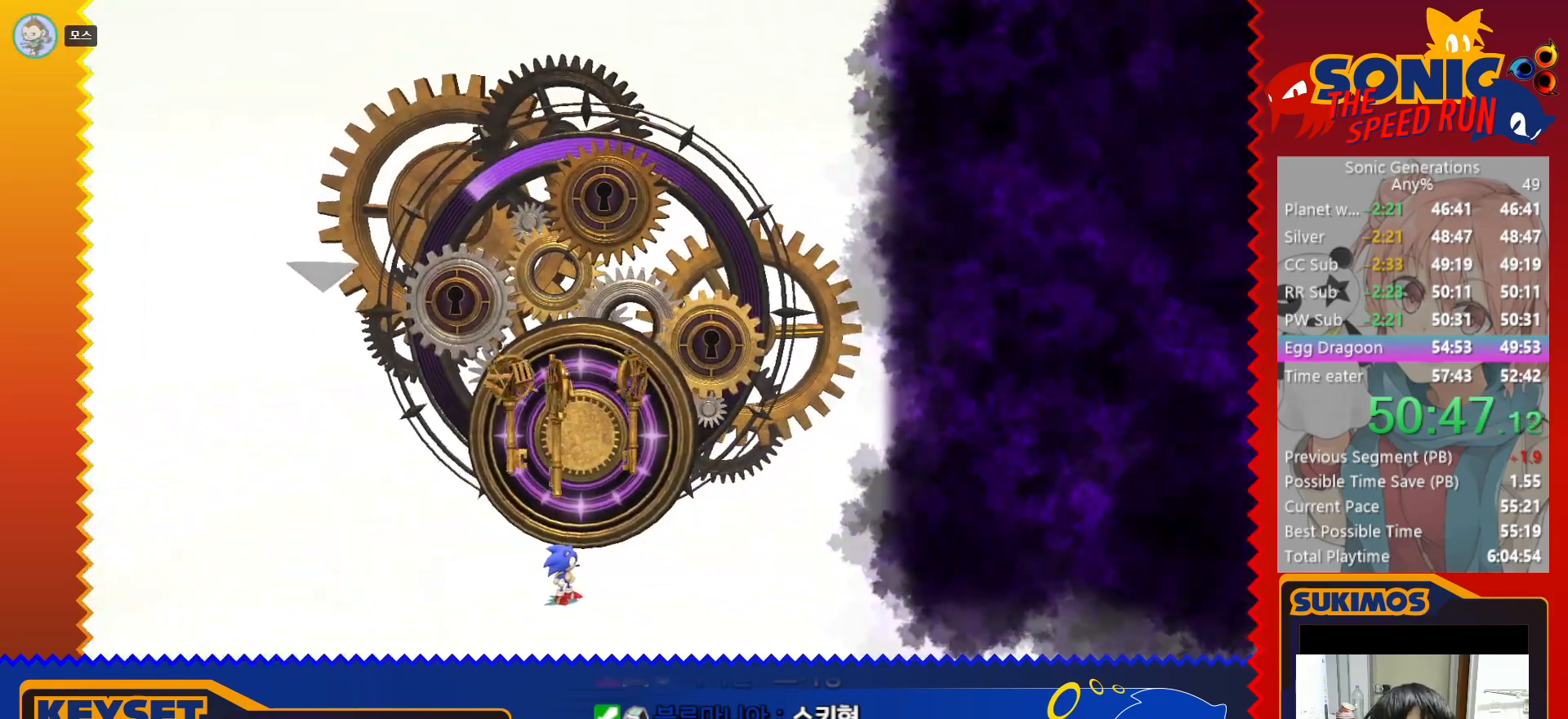
{"keys": ["c"], "events": [[33, "c", "down"], [100, "c", "up"], [183, "c", "down"], [250, "c", "up"], [333, "c", "down"], [400, "c", "up"], [466, "c", "down"]]}
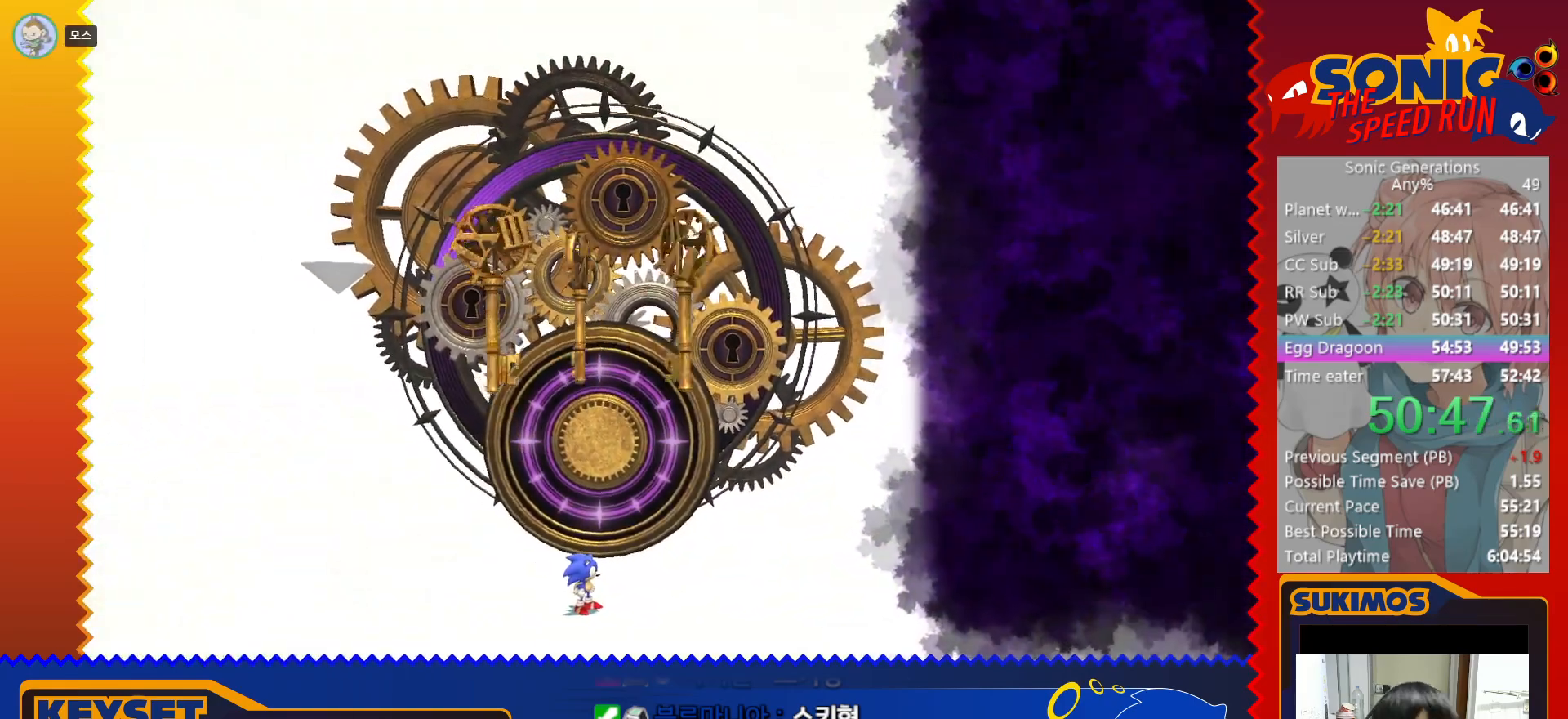
{"keys": [], "events": [[33, "c", "up"], [100, "c", "down"], [150, "c", "up"], [233, "c", "down"], [300, "c", "up"], [383, "c", "down"], [433, "c", "up"]]}